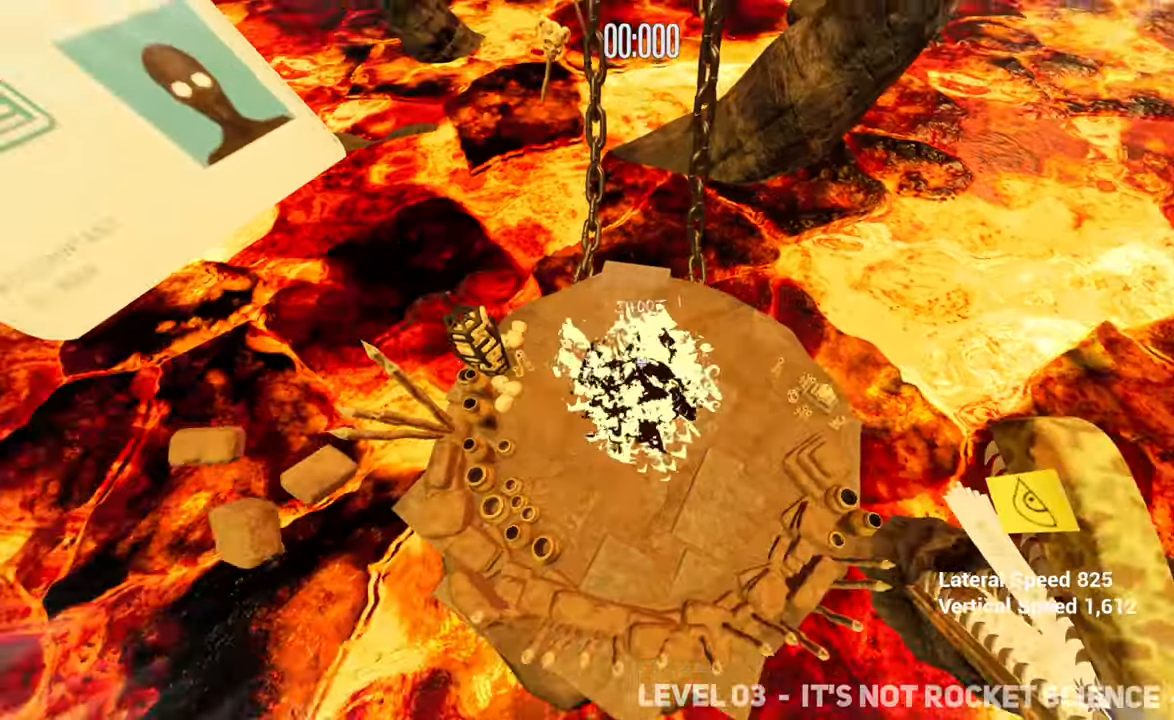
Gameplay with keyboard and mouse; each line is a JSON object with the keys and mouse buttons held at the frame after it. "events" lists presses ("down") and releases ("up") of "a", "d", "q", "s", "space", "w", "mouse_left", "mouse_wheel" and "mouse_right" between this image and that frame as [ms after this image, input, new state], when the widget could be followed in between. "mouse_left", "mouse_wheel", "mouse_right" = the "left", "wheel", "right" buttons of the "mouse" list. No other keys are recorded. "wheel" means that the mouse wheel is clicked or scrolled. Mouse movement is not recorded.
{"keys": ["s"], "mouse": [], "events": []}
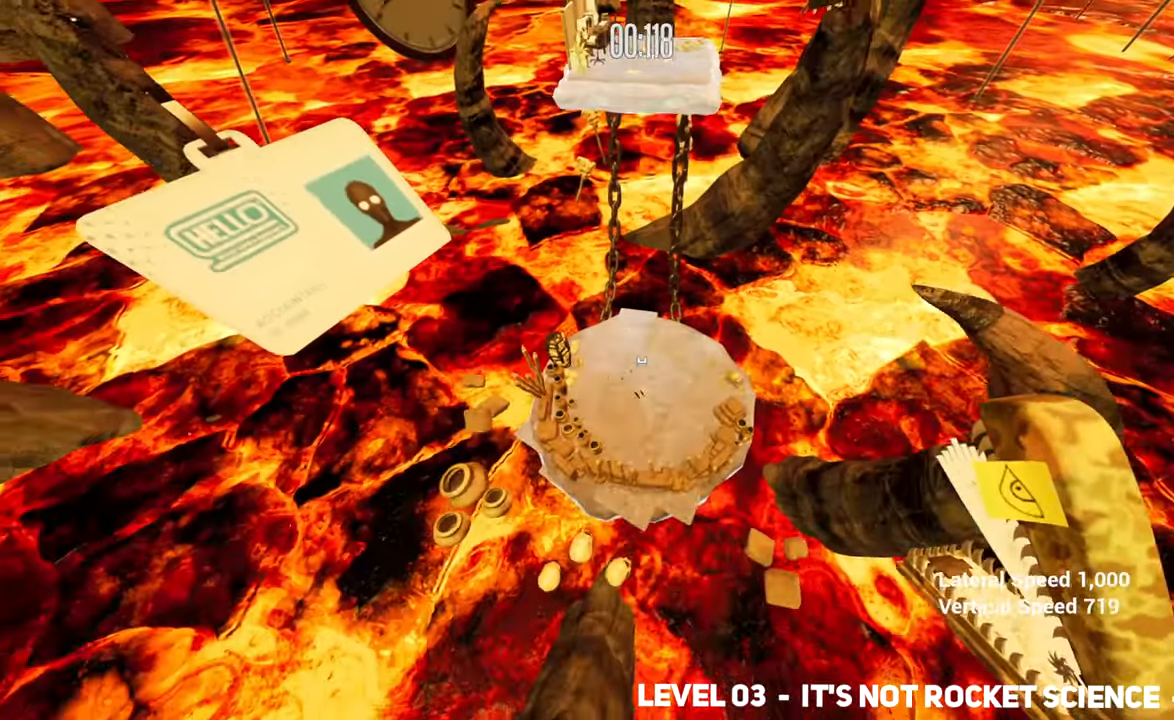
{"keys": [], "mouse": [], "events": [[400, "s", "up"]]}
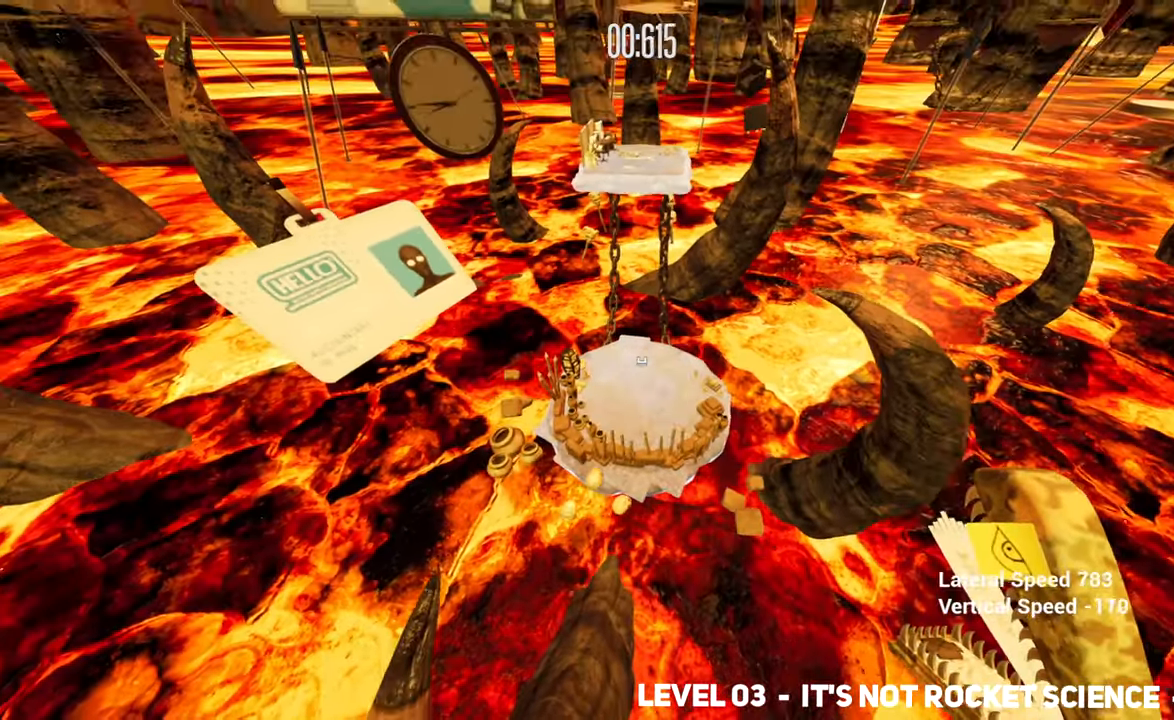
{"keys": ["w"], "mouse": [], "events": [[84, "w", "down"], [267, "d", "down"], [367, "d", "up"]]}
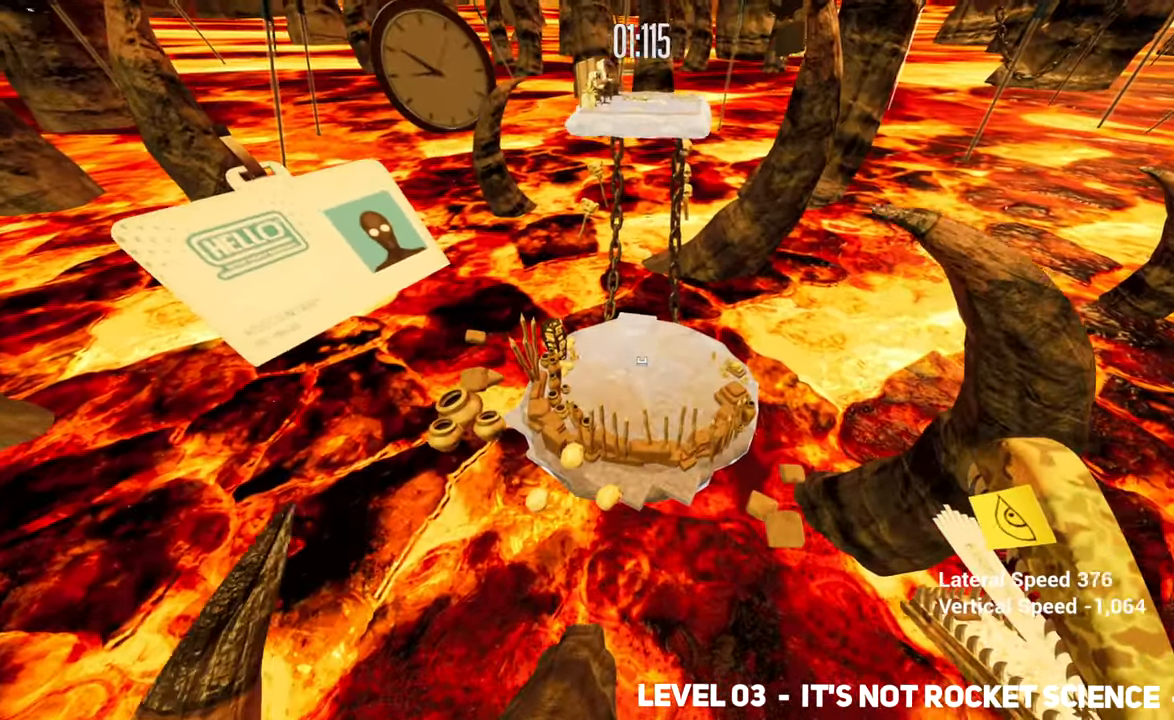
{"keys": ["w"], "mouse": ["left"], "events": [[467, "mouse_left", "down"]]}
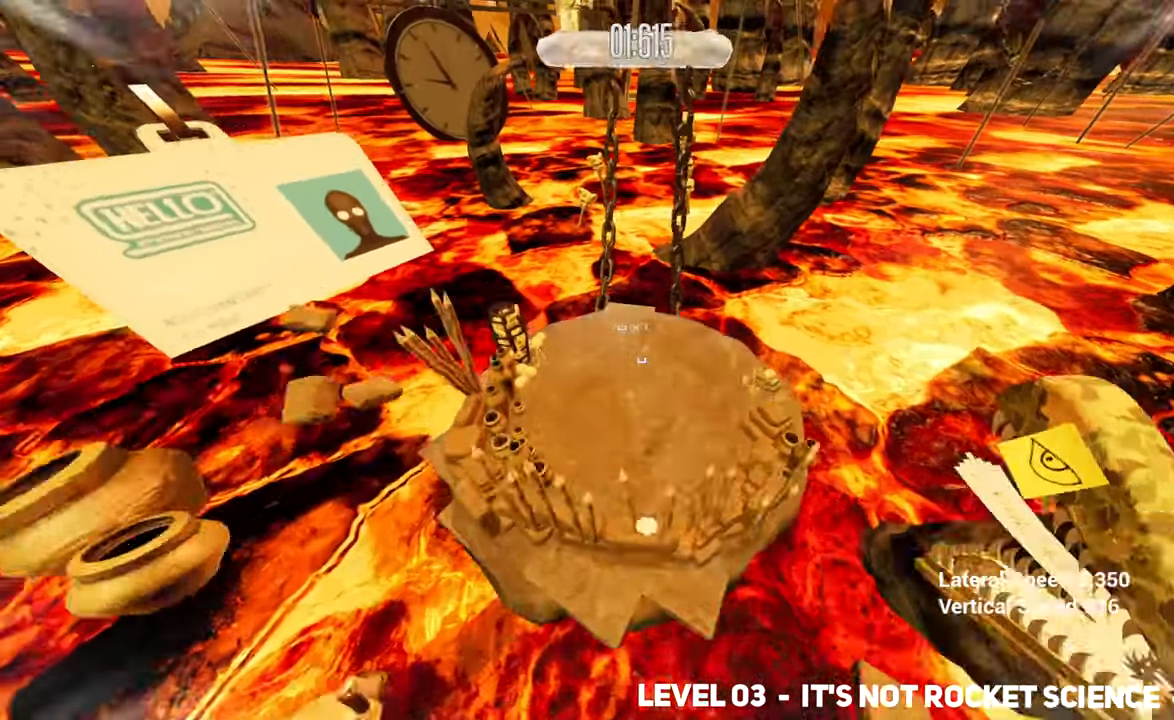
{"keys": ["w"], "mouse": [], "events": [[17, "mouse_left", "up"], [350, "space", "down"], [400, "mouse_left", "down"], [400, "space", "up"], [484, "mouse_left", "up"]]}
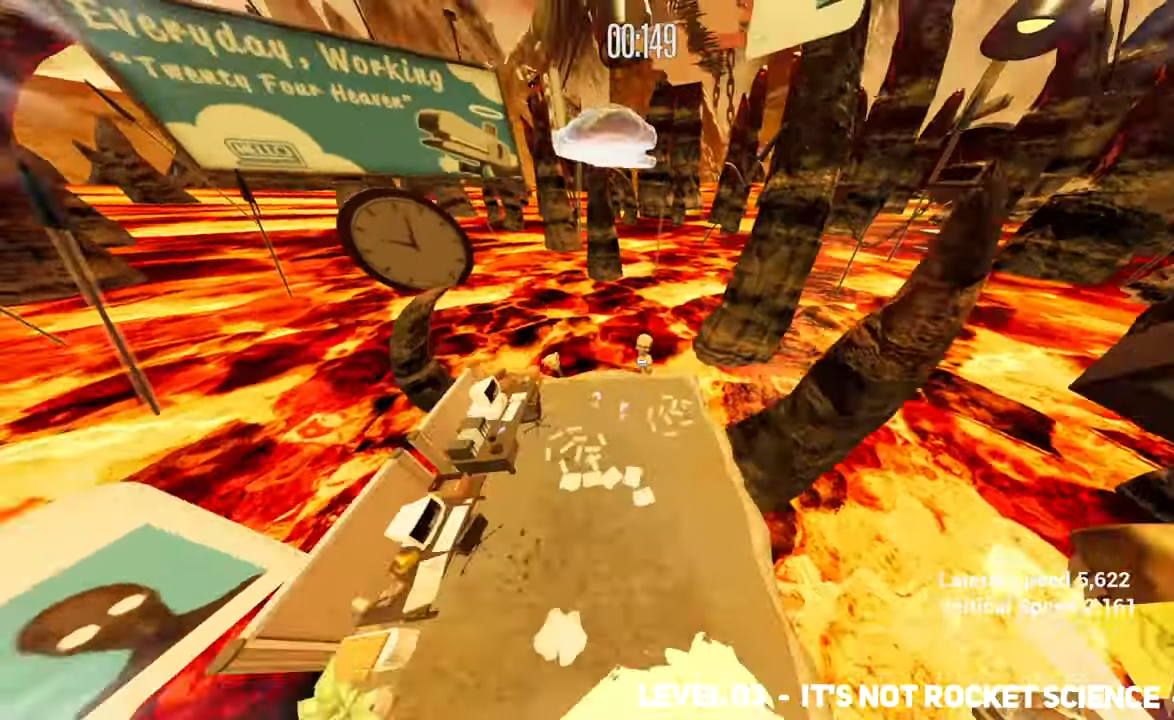
{"keys": ["w"], "mouse": [], "events": [[400, "mouse_left", "down"], [400, "space", "down"], [450, "space", "up"], [500, "mouse_left", "up"]]}
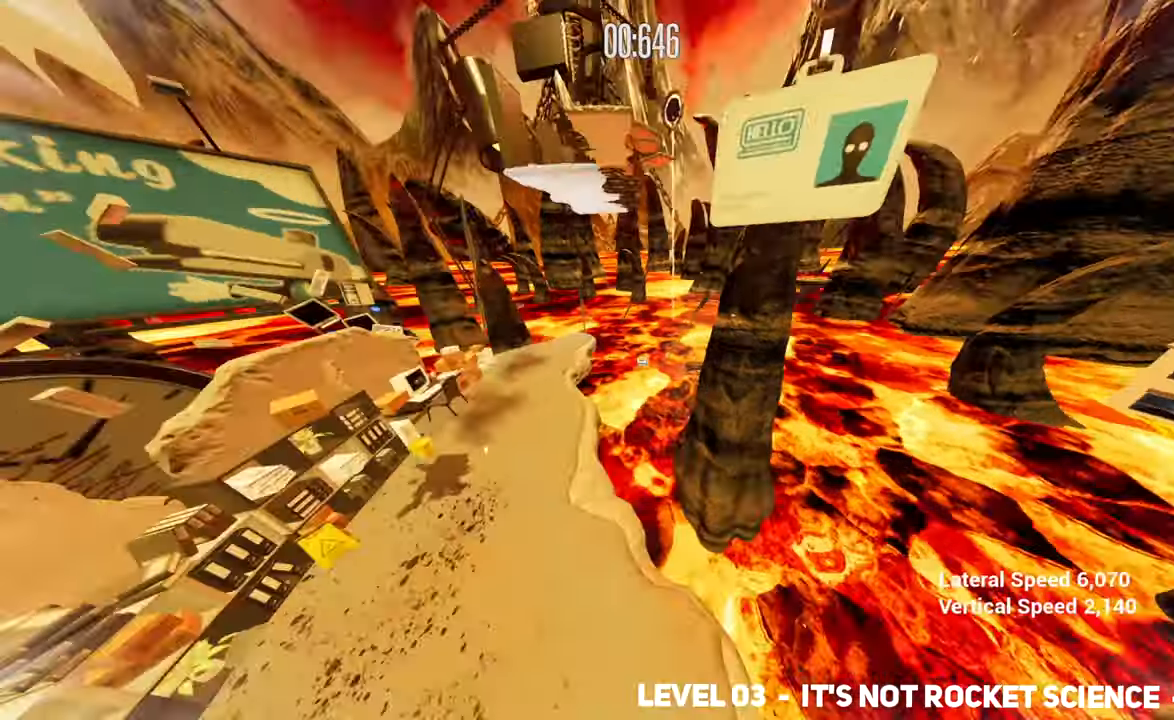
{"keys": ["w"], "mouse": [], "events": []}
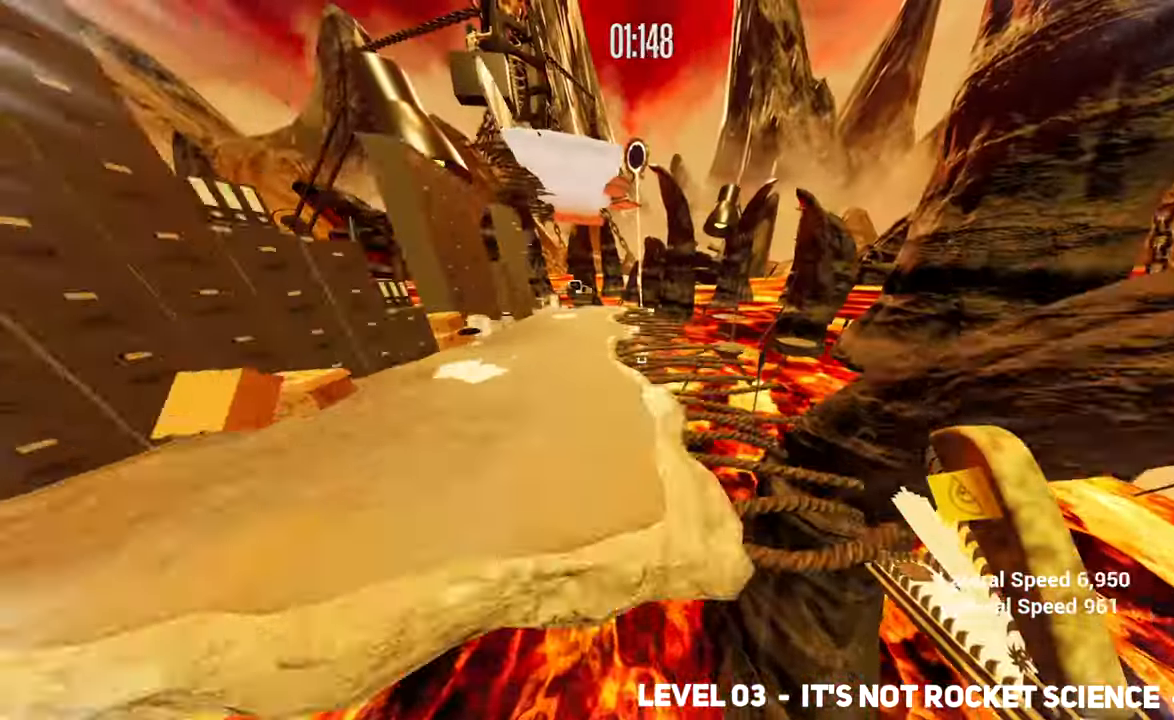
{"keys": ["d", "w"], "mouse": ["left"], "events": [[16, "mouse_left", "down"], [66, "mouse_left", "up"], [400, "d", "down"], [400, "space", "down"], [483, "mouse_left", "down"], [483, "space", "up"]]}
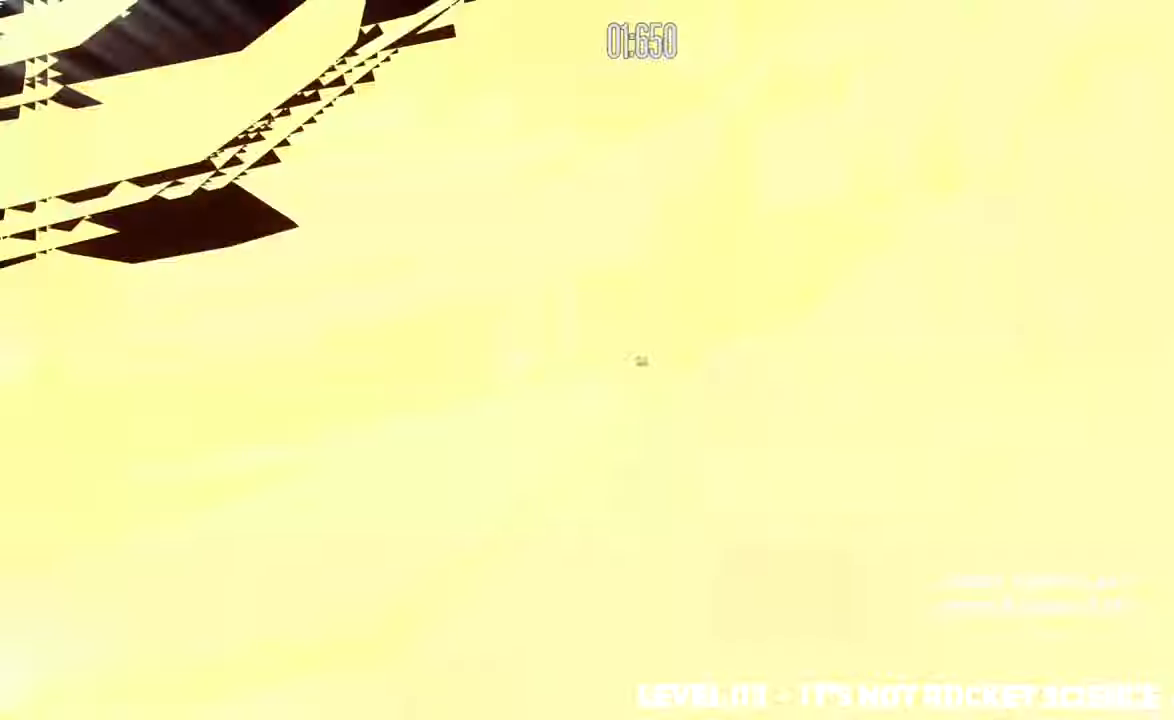
{"keys": ["d", "space", "w"], "mouse": [], "events": [[33, "mouse_left", "up"], [83, "d", "up"], [366, "space", "down"], [450, "d", "down"]]}
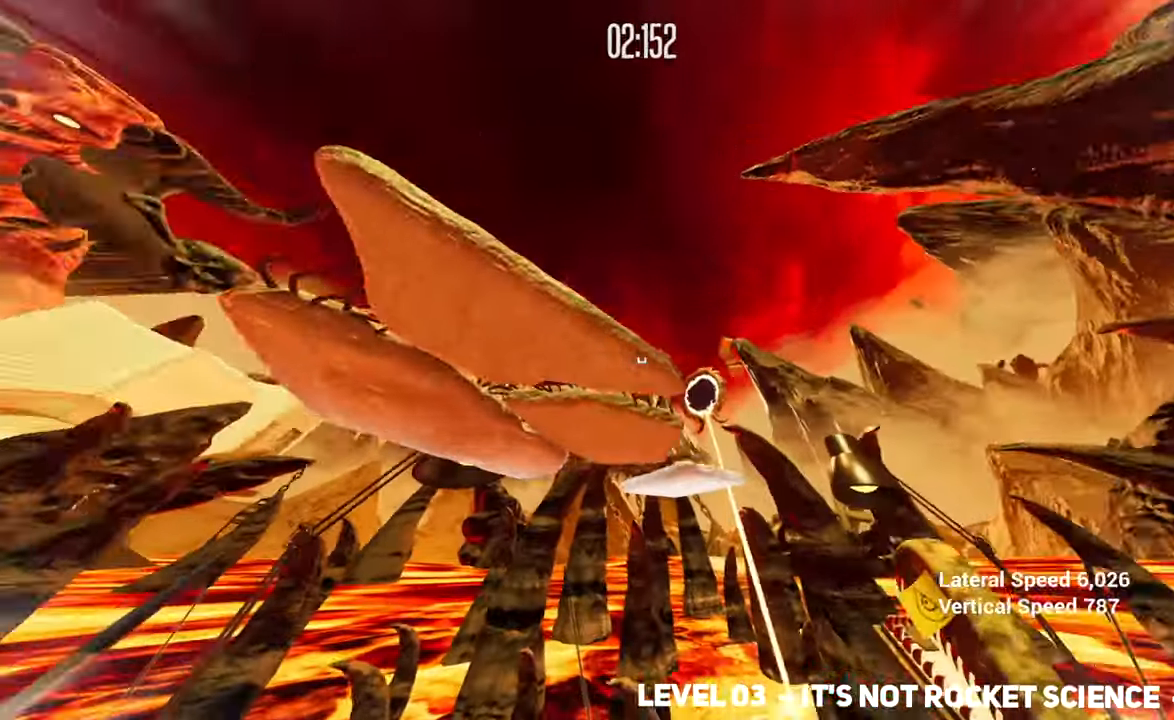
{"keys": ["w"], "mouse": ["left"], "events": [[50, "mouse_left", "down"], [150, "mouse_left", "up"], [150, "space", "up"], [333, "d", "up"], [466, "mouse_left", "down"]]}
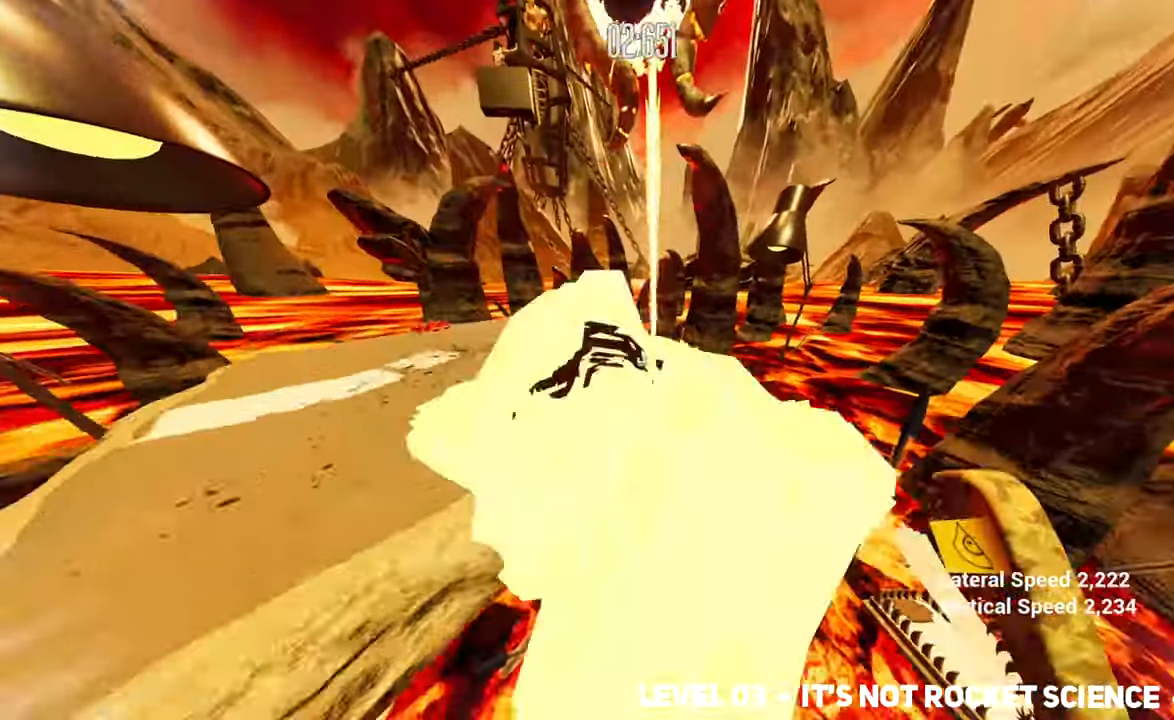
{"keys": ["space", "w"], "mouse": [], "events": [[300, "mouse_left", "up"], [300, "space", "down"]]}
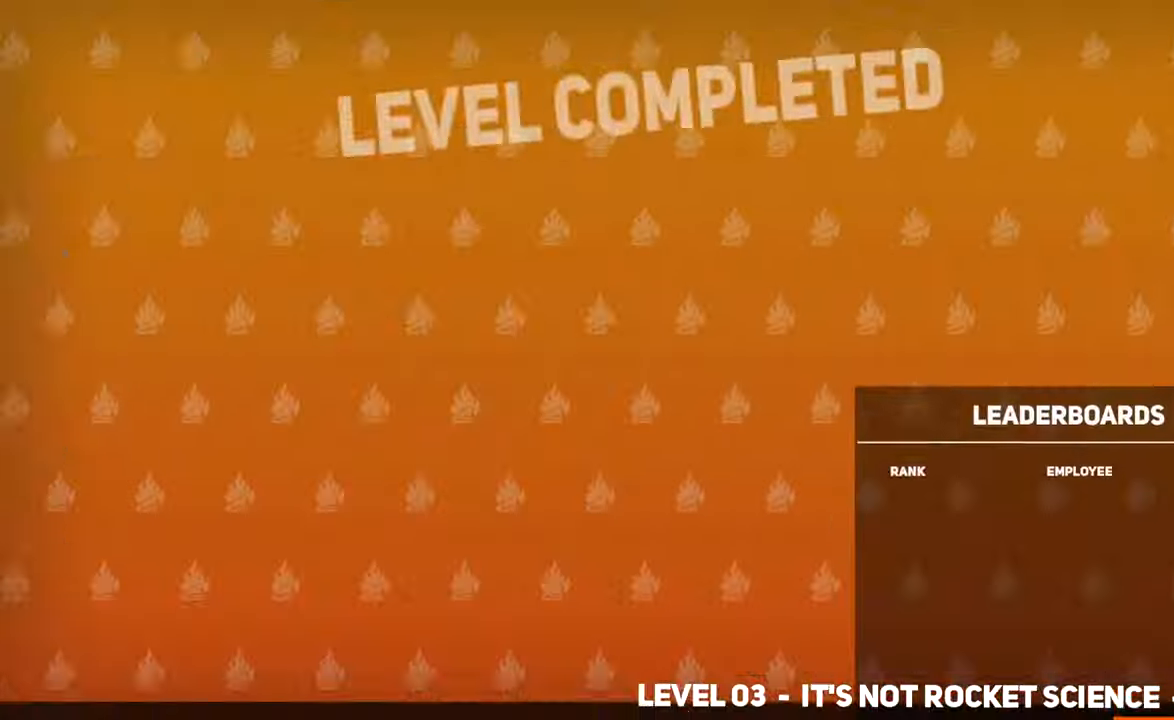
{"keys": [], "mouse": [], "events": [[133, "space", "up"], [216, "w", "up"]]}
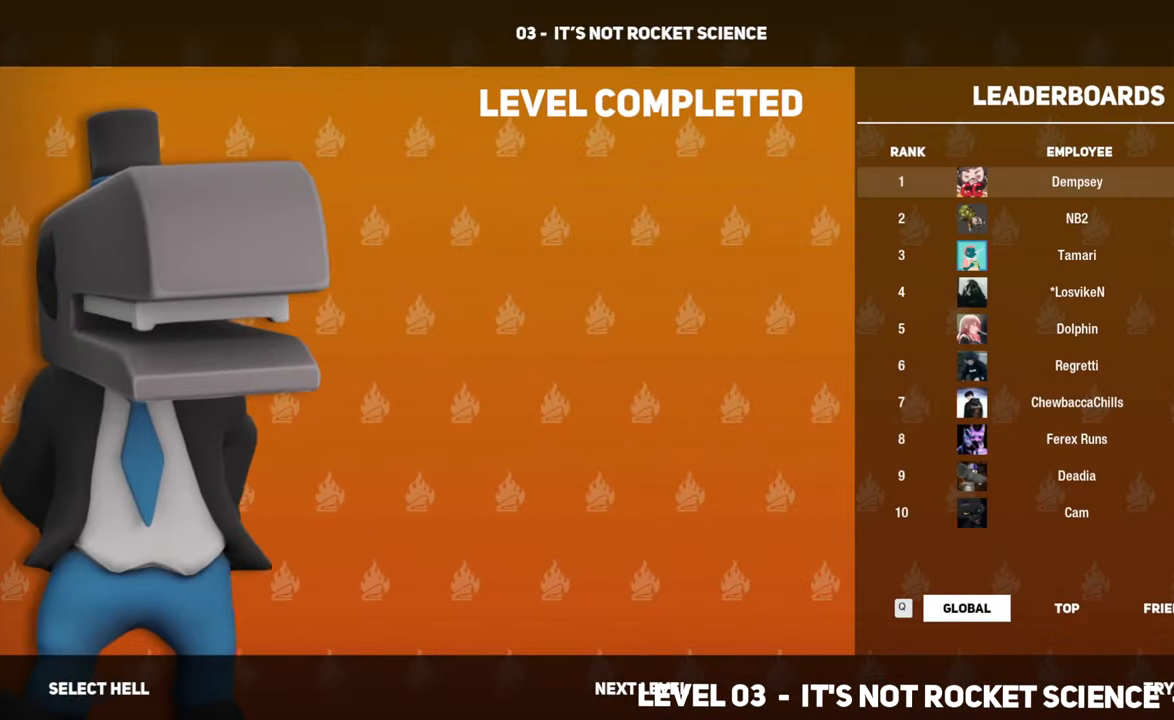
{"keys": [], "mouse": [], "events": []}
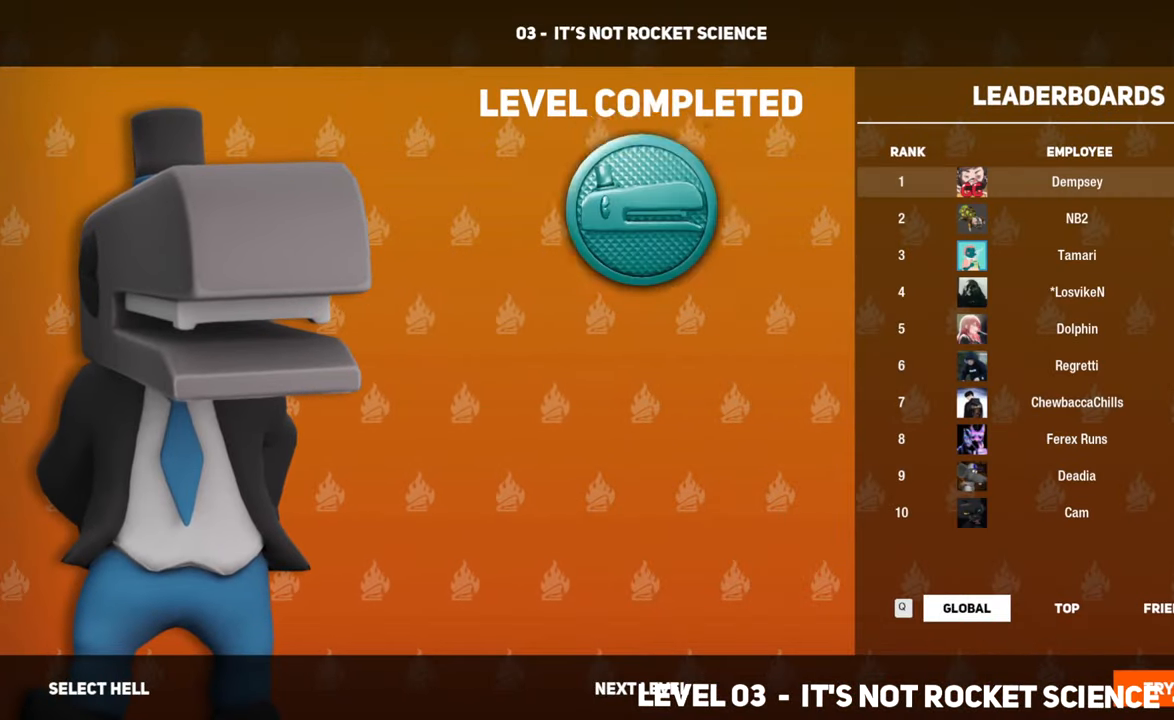
{"keys": [], "mouse": [], "events": []}
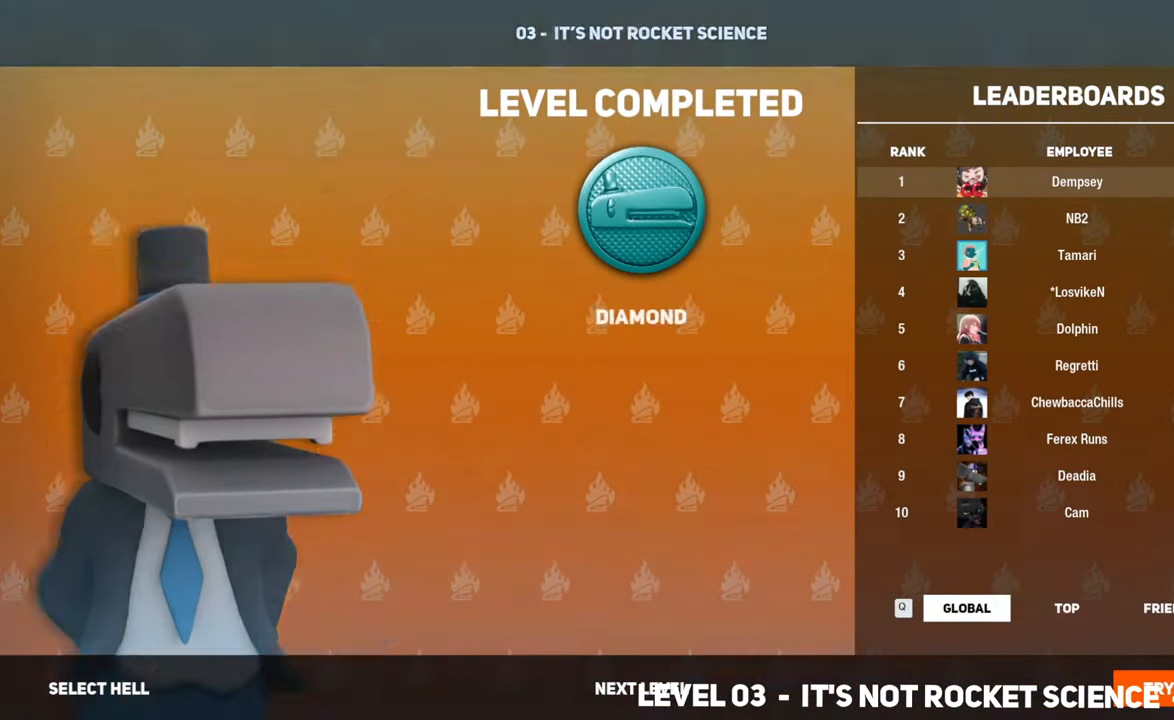
{"keys": [], "mouse": [], "events": []}
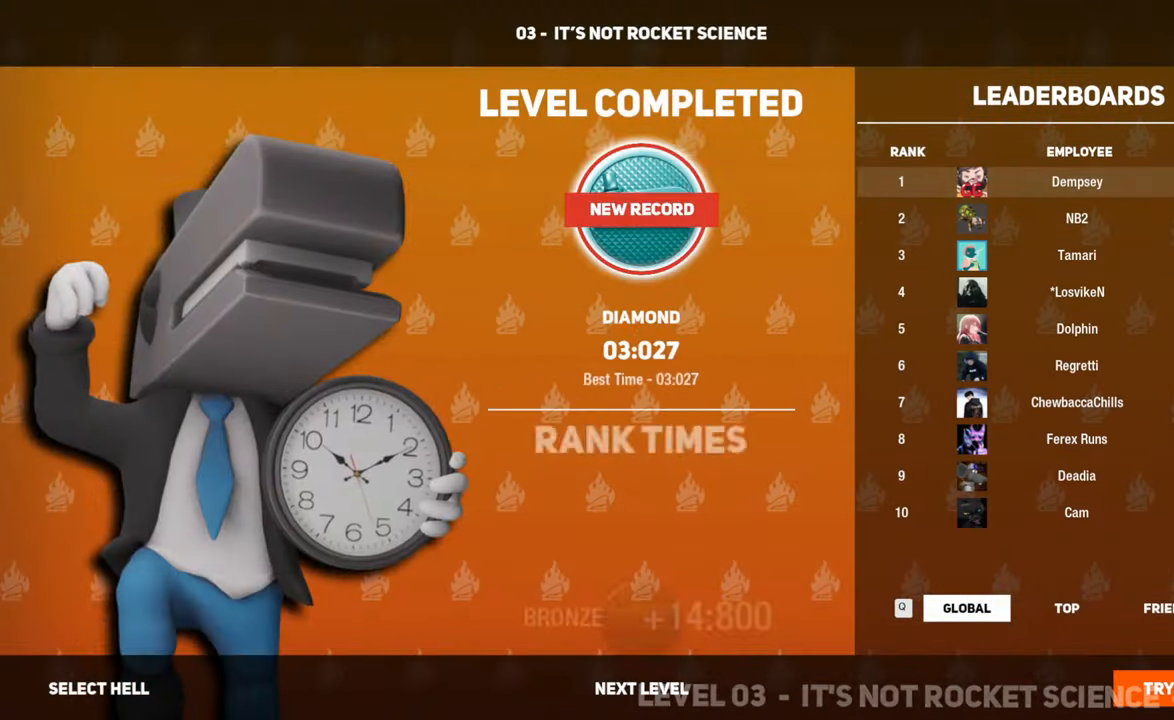
{"keys": [], "mouse": []}
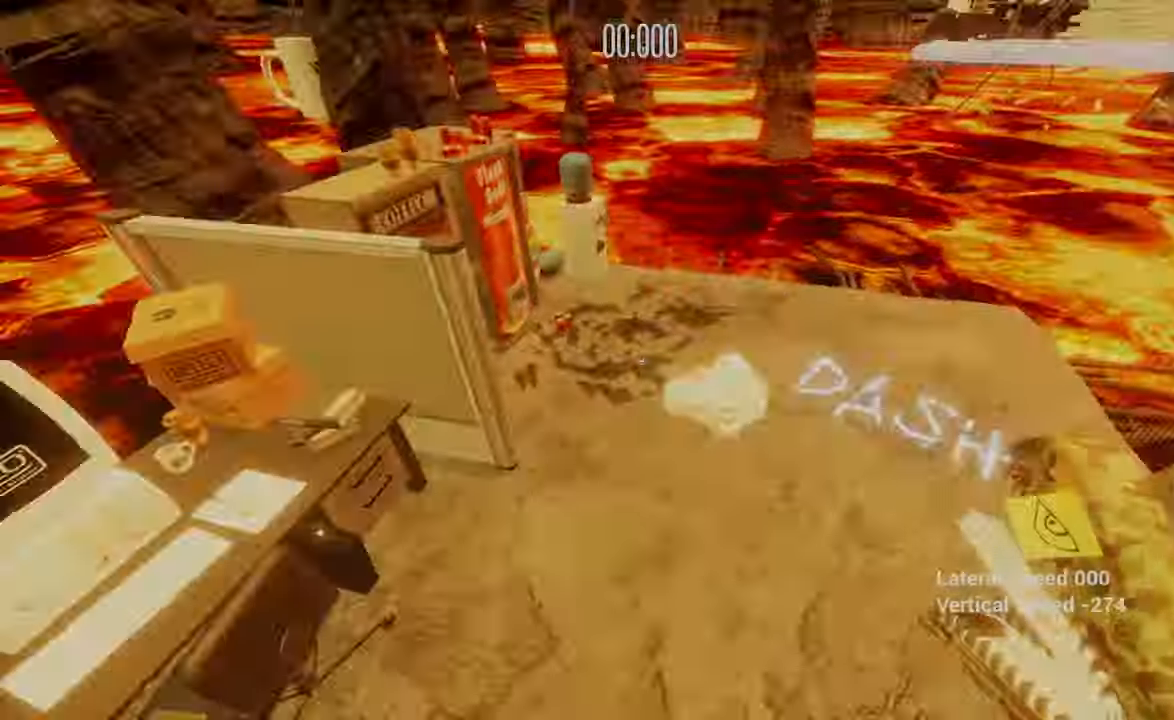
{"keys": ["d", "s"], "mouse": [], "events": [[33, "mouse_left", "down"], [33, "s", "down"], [133, "mouse_left", "up"], [500, "d", "down"]]}
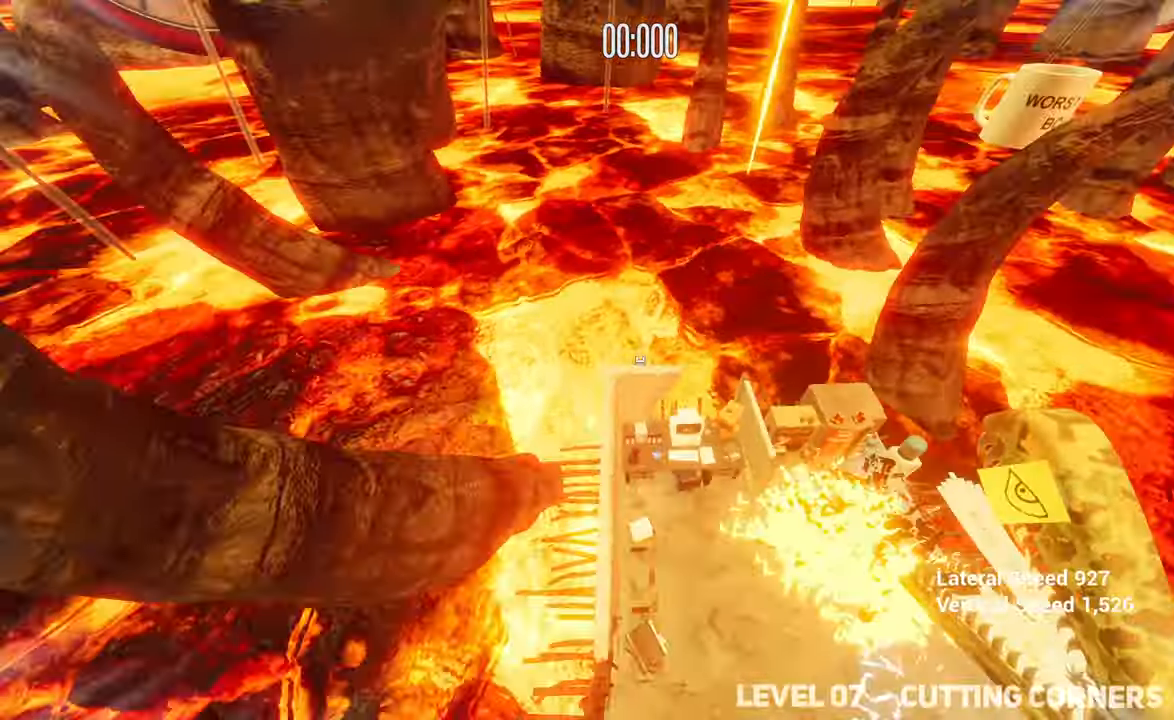
{"keys": [], "mouse": [], "events": [[100, "d", "up"], [333, "s", "up"]]}